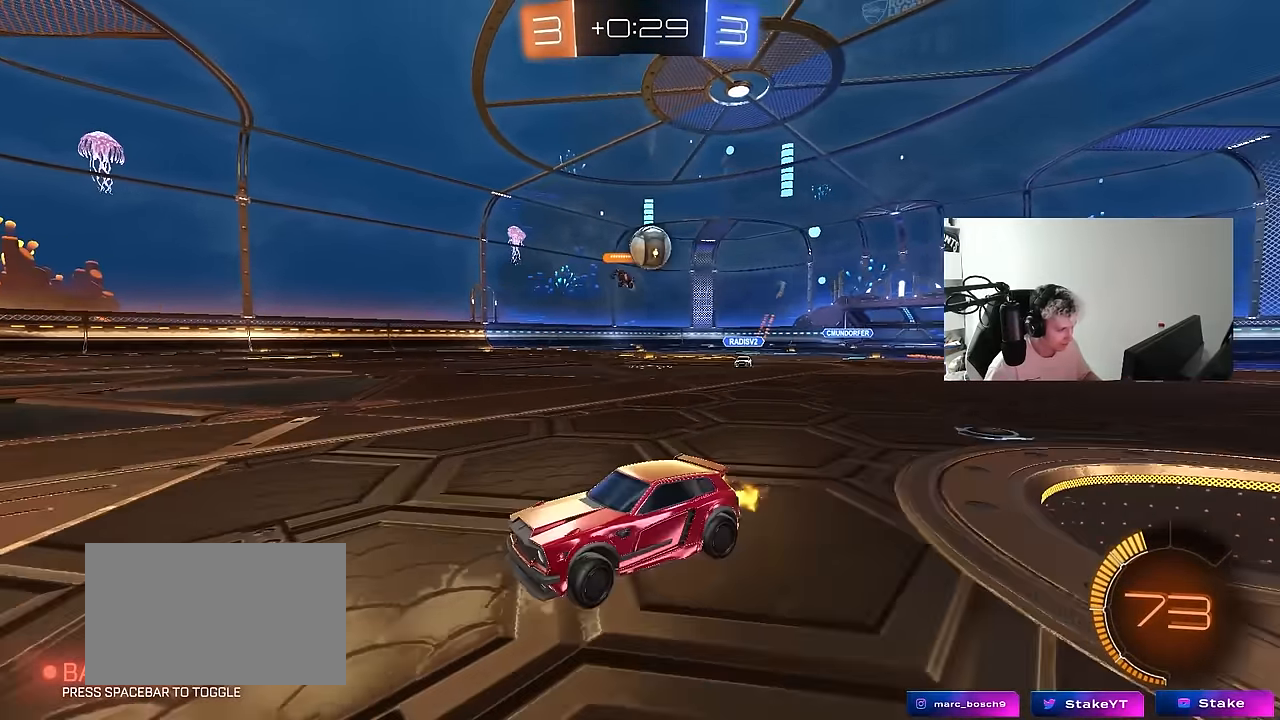
Gameplay with keyboard and mouse; each line is a JSON object with the keys and mouse buttons held at the frame after it. "events" lists presses ("down") and releases ("up") of "1", "2", "3", "4", "5", "a", "alt", "c", "caps_lock", "ctrl", "d", "e", "f", "g", "q", "r", "s", "shift", "space", "t", "tab", "v", "w", "x", "z", "mouse_left", "mouse_wheel" and "mouse_right" between this image and that frame as [ms after this image, input, new state], when the widget could be followed in between. "mouse_left", "mouse_wheel", "mouse_right" = the "left", "wheel", "right" buttons of the "mouse" list. No other keys are recorded. "wheel" means that the mouse wheel is clicked or scrolled. Mouse movement is not recorded.
{"keys": ["space", "w"], "mouse": ["left"], "events": [[100, "mouse_left", "down"], [100, "shift", "up"], [383, "a", "up"], [383, "space", "down"]]}
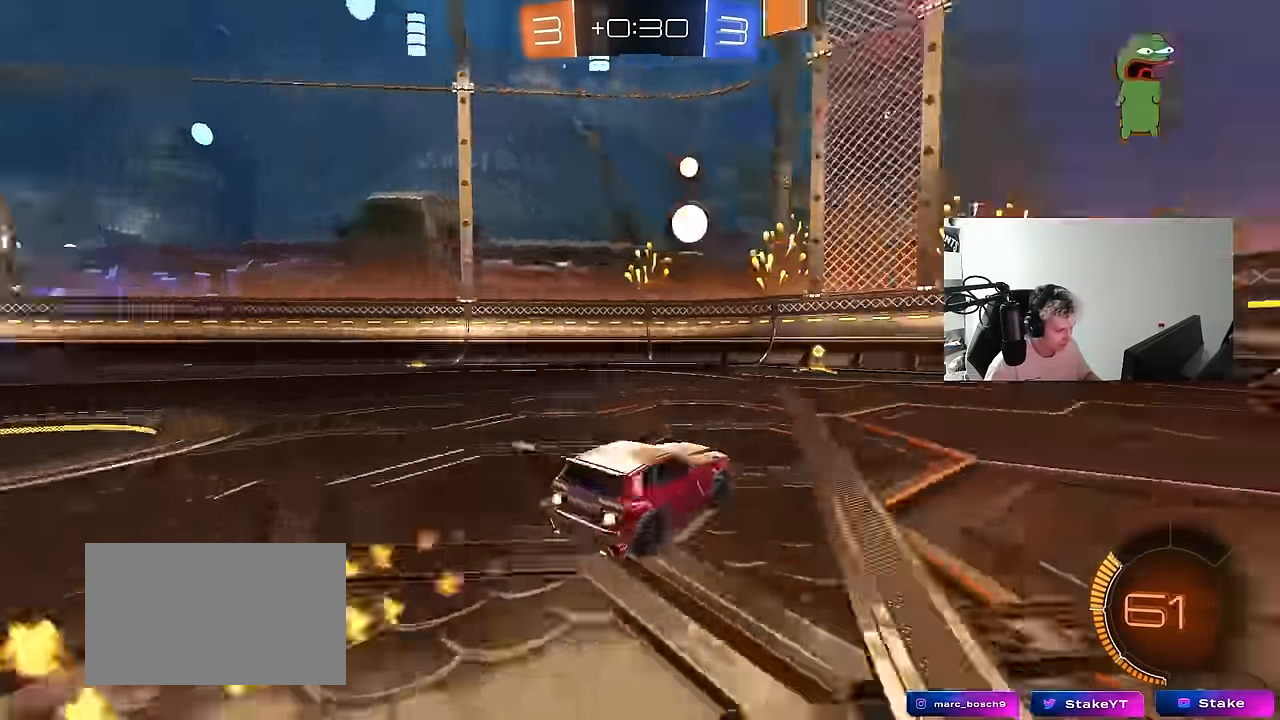
{"keys": ["w"], "mouse": ["left"], "events": [[17, "space", "up"], [200, "space", "down"], [250, "a", "down"], [350, "a", "up"], [350, "mouse_left", "up"], [350, "space", "up"], [433, "mouse_left", "down"]]}
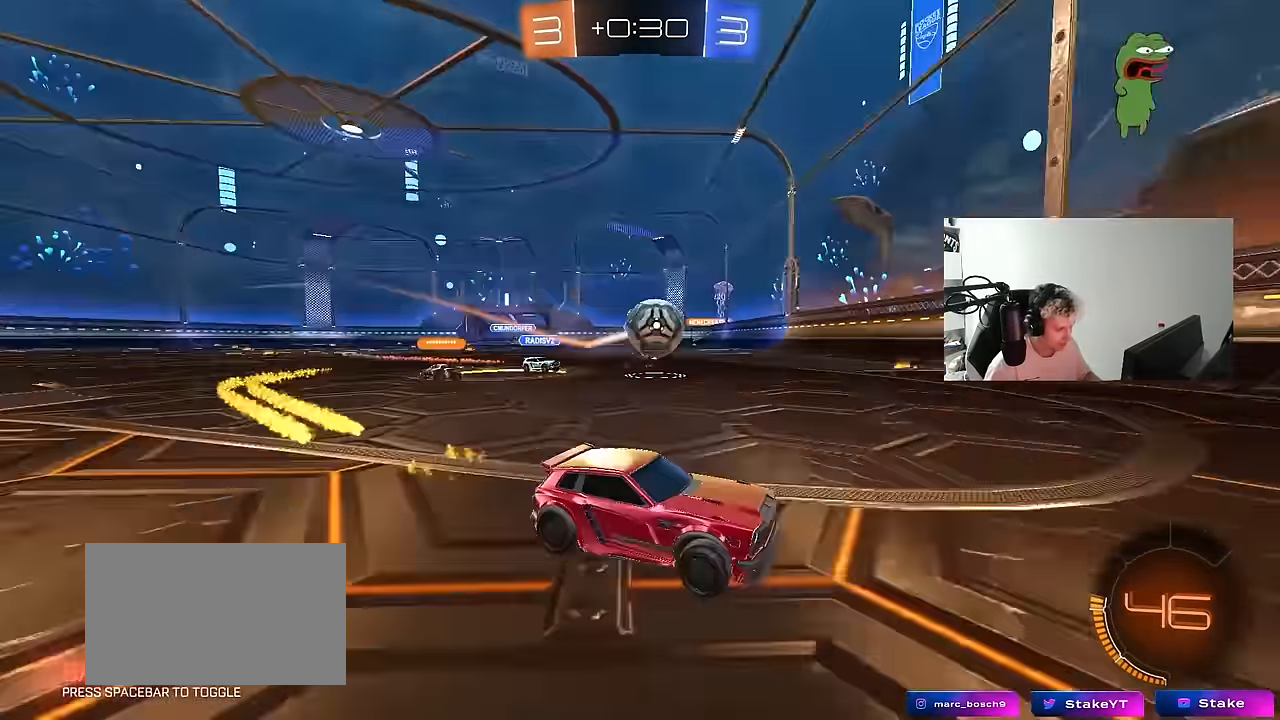
{"keys": ["d", "w"], "mouse": [], "events": [[33, "a", "down"], [183, "mouse_left", "up"], [217, "a", "up"], [217, "d", "down"], [317, "shift", "down"], [450, "shift", "up"]]}
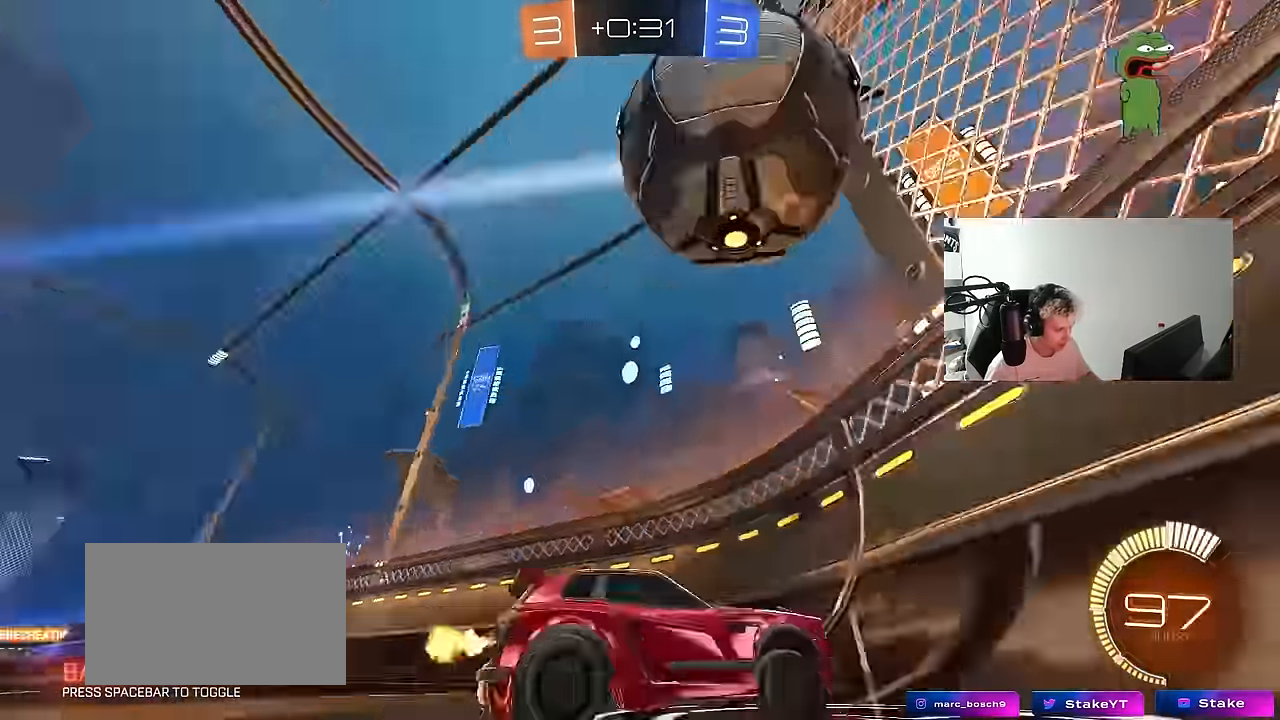
{"keys": ["d", "w"], "mouse": ["left"], "events": [[150, "mouse_left", "down"], [383, "shift", "down"], [417, "shift", "up"]]}
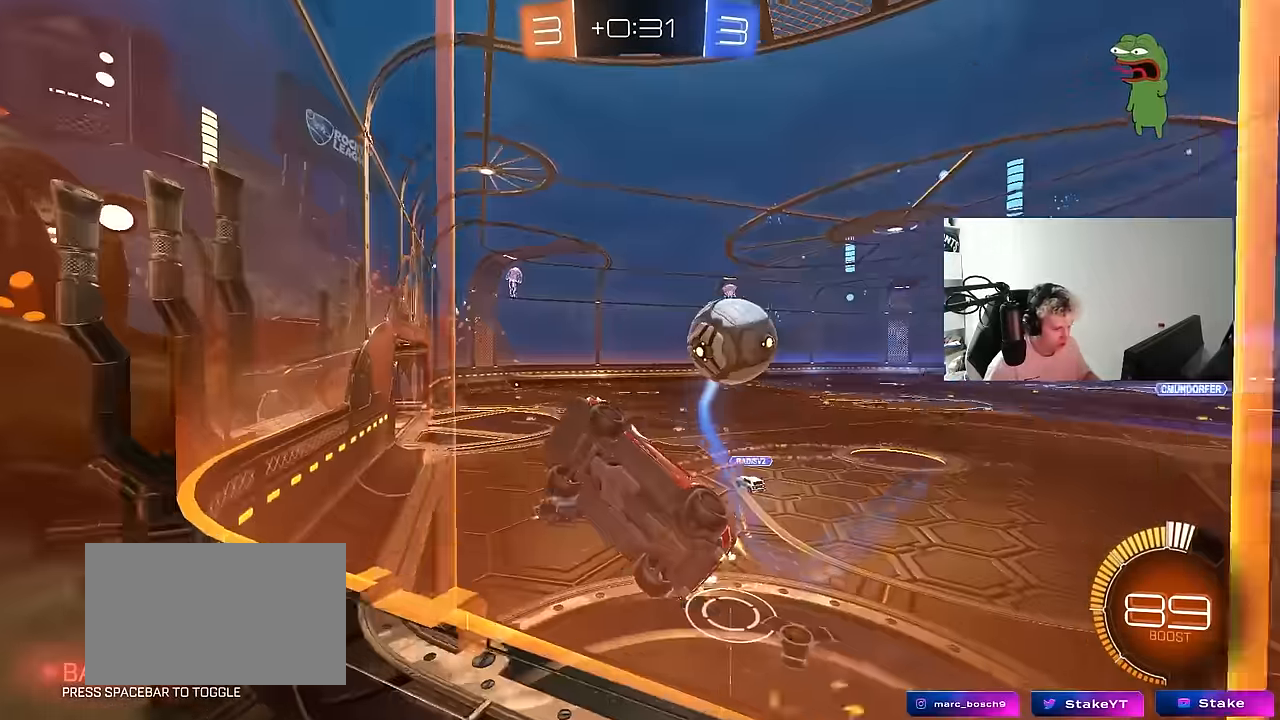
{"keys": ["a", "s"], "mouse": [], "events": [[200, "a", "down"], [200, "d", "up"], [200, "mouse_left", "up"], [350, "s", "down"], [483, "w", "up"]]}
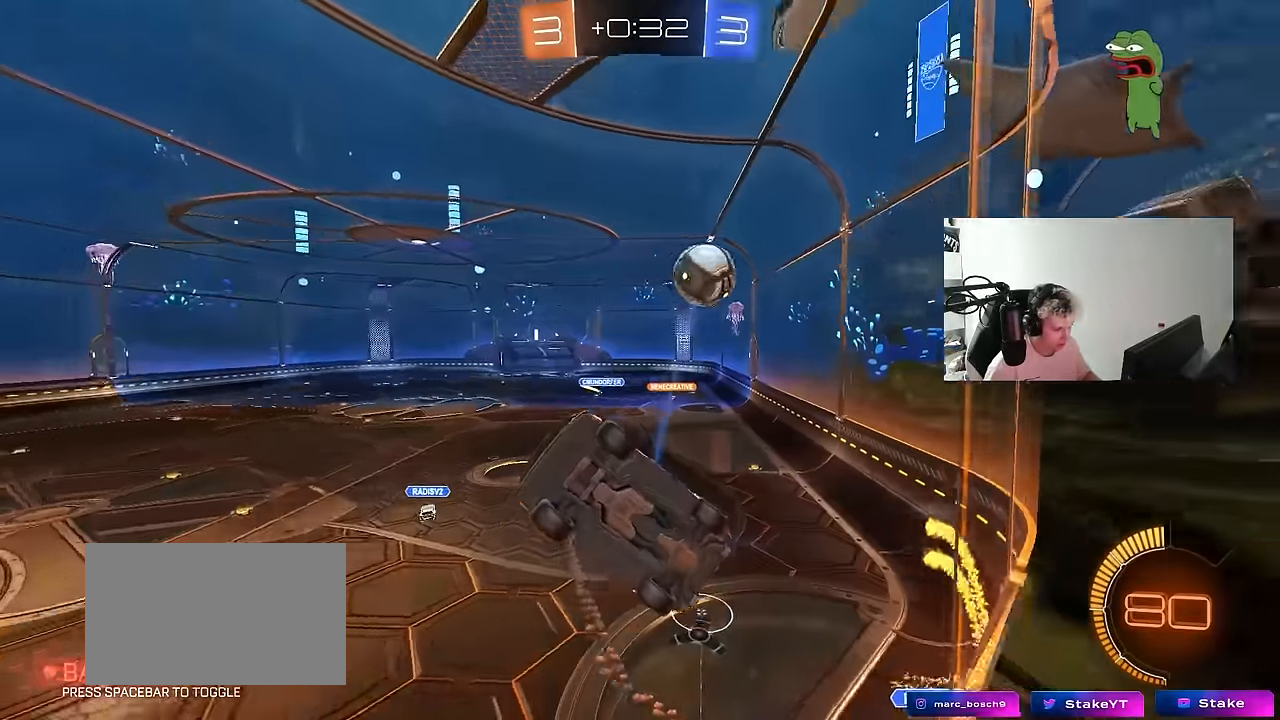
{"keys": ["a", "w"], "mouse": [], "events": [[83, "s", "up"], [167, "shift", "down"], [167, "w", "down"], [267, "shift", "up"]]}
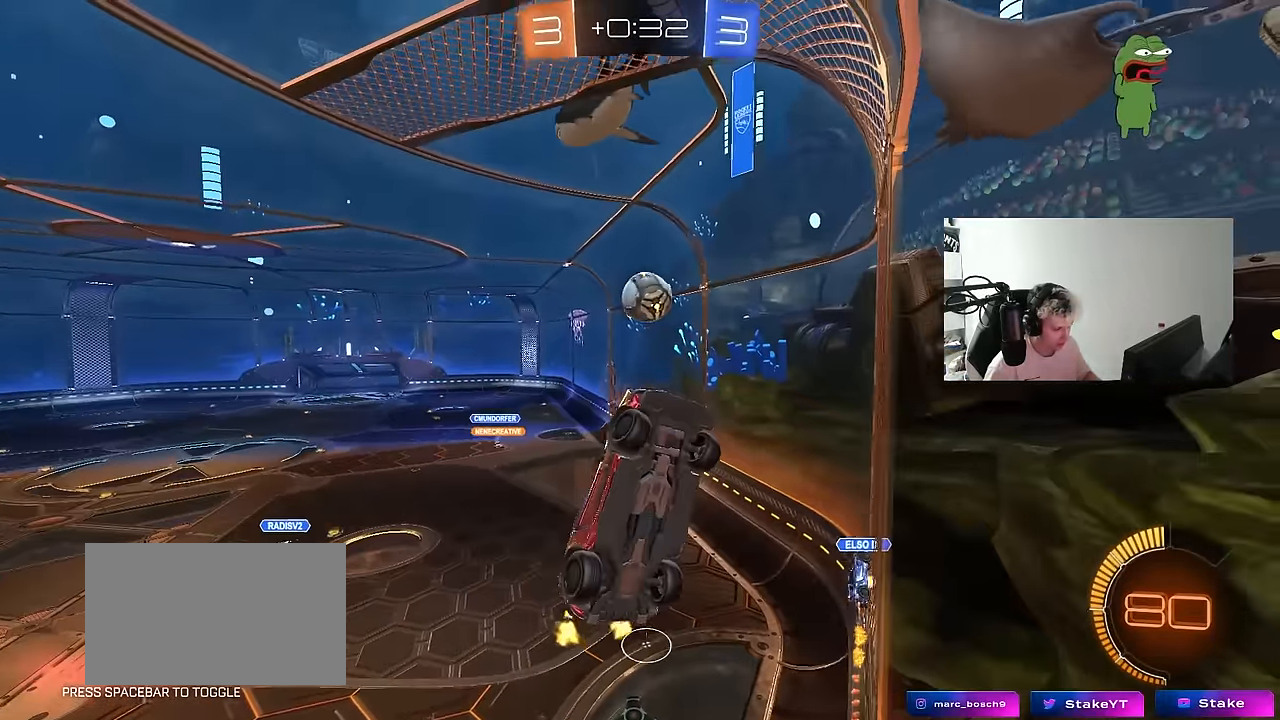
{"keys": ["a", "shift", "w"], "mouse": [], "events": [[383, "shift", "down"]]}
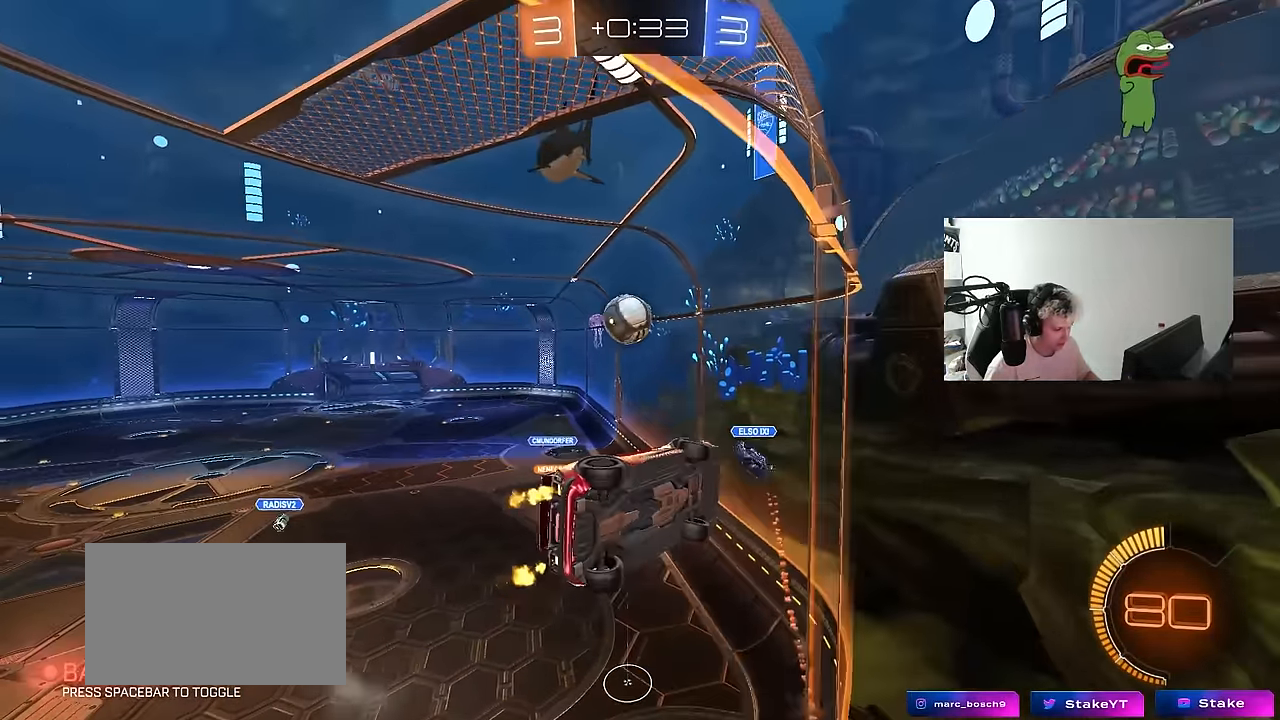
{"keys": ["a", "w"], "mouse": [], "events": [[67, "shift", "up"]]}
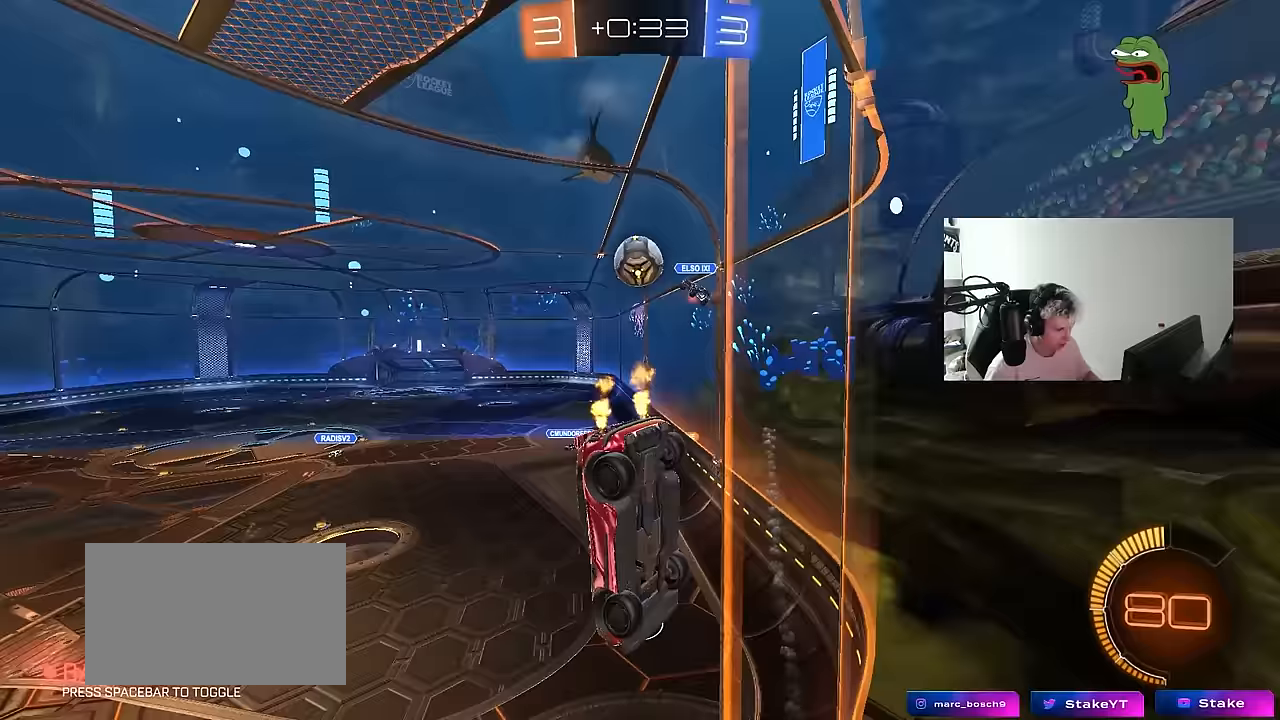
{"keys": ["a", "w"], "mouse": [], "events": []}
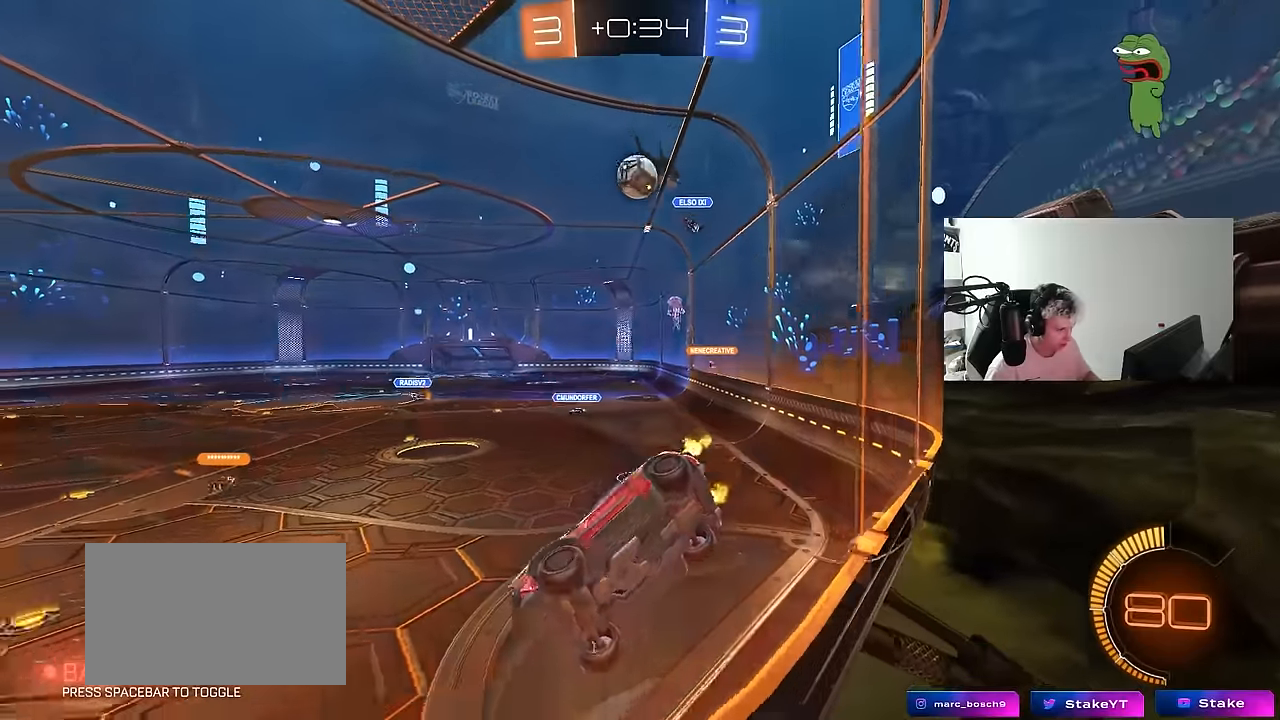
{"keys": [], "mouse": [], "events": [[183, "a", "up"], [367, "d", "down"], [417, "w", "up"], [467, "d", "up"]]}
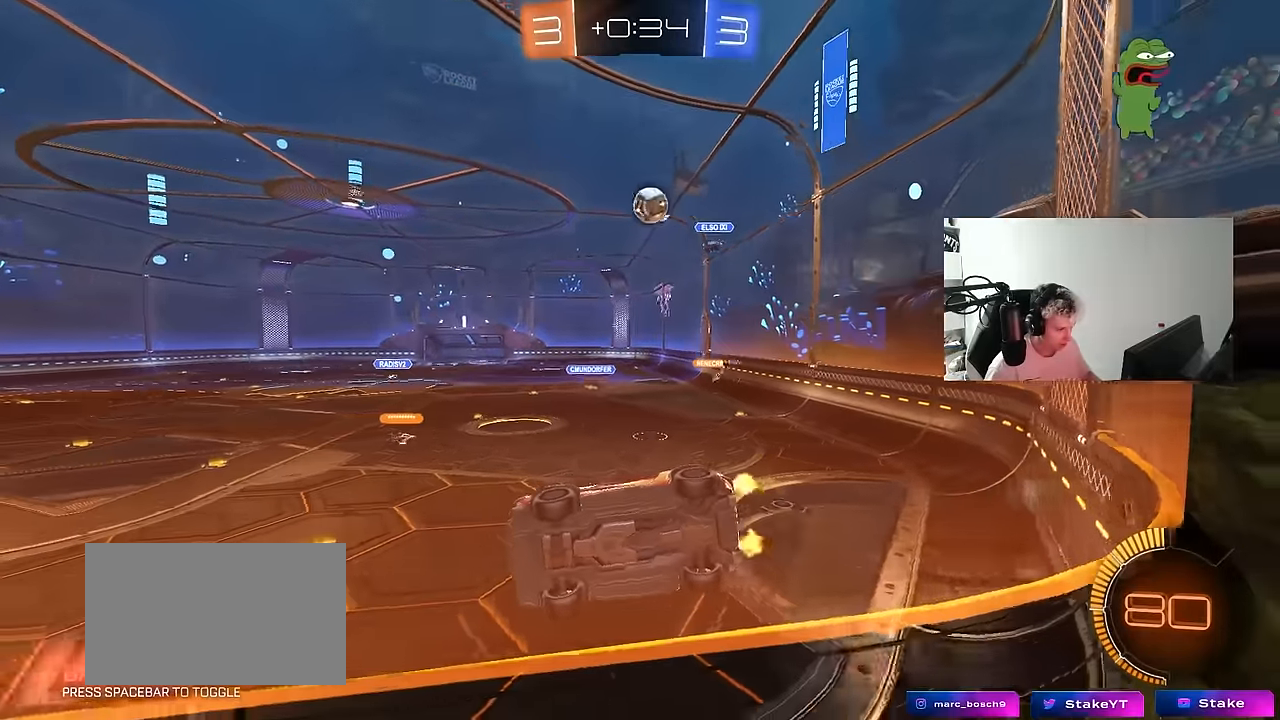
{"keys": ["a", "w"], "mouse": [], "events": [[17, "s", "down"], [117, "s", "up"], [250, "w", "down"], [350, "a", "down"]]}
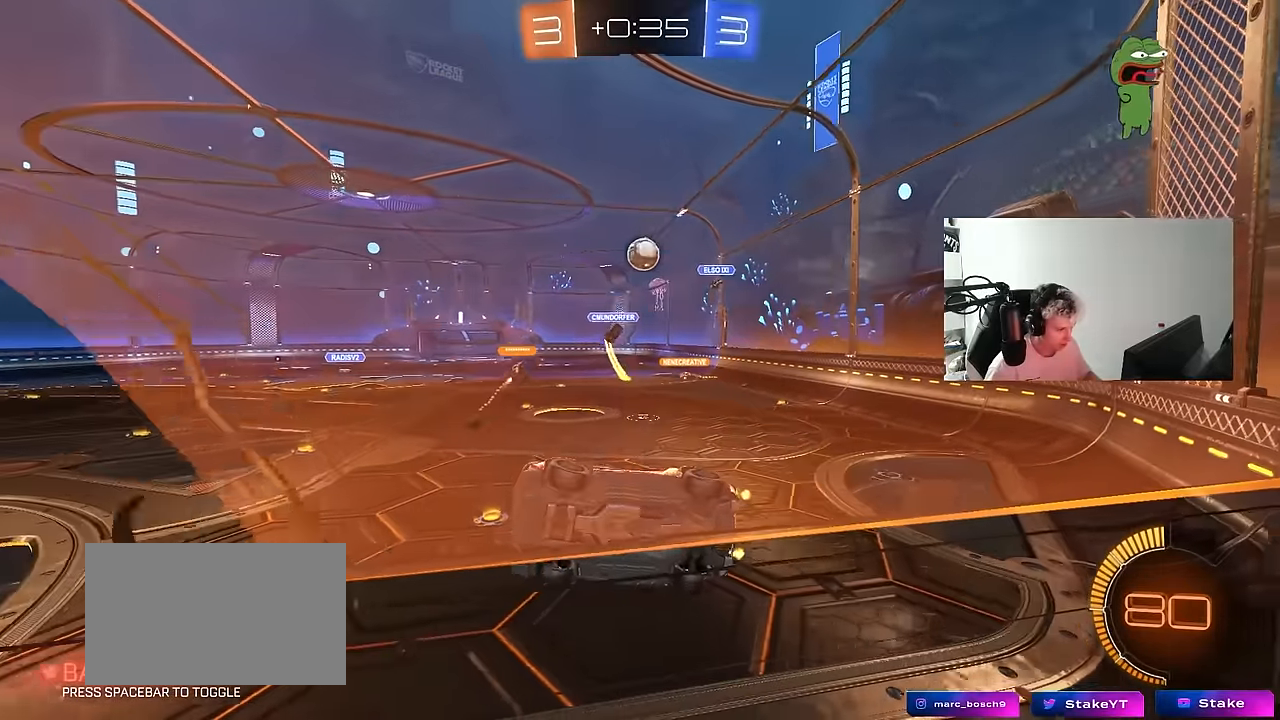
{"keys": ["a", "w"], "mouse": ["left"], "events": [[33, "a", "up"], [217, "a", "down"], [267, "s", "down"], [267, "w", "up"], [367, "s", "up"], [417, "a", "up"], [417, "mouse_left", "down"], [450, "a", "down"], [500, "w", "down"]]}
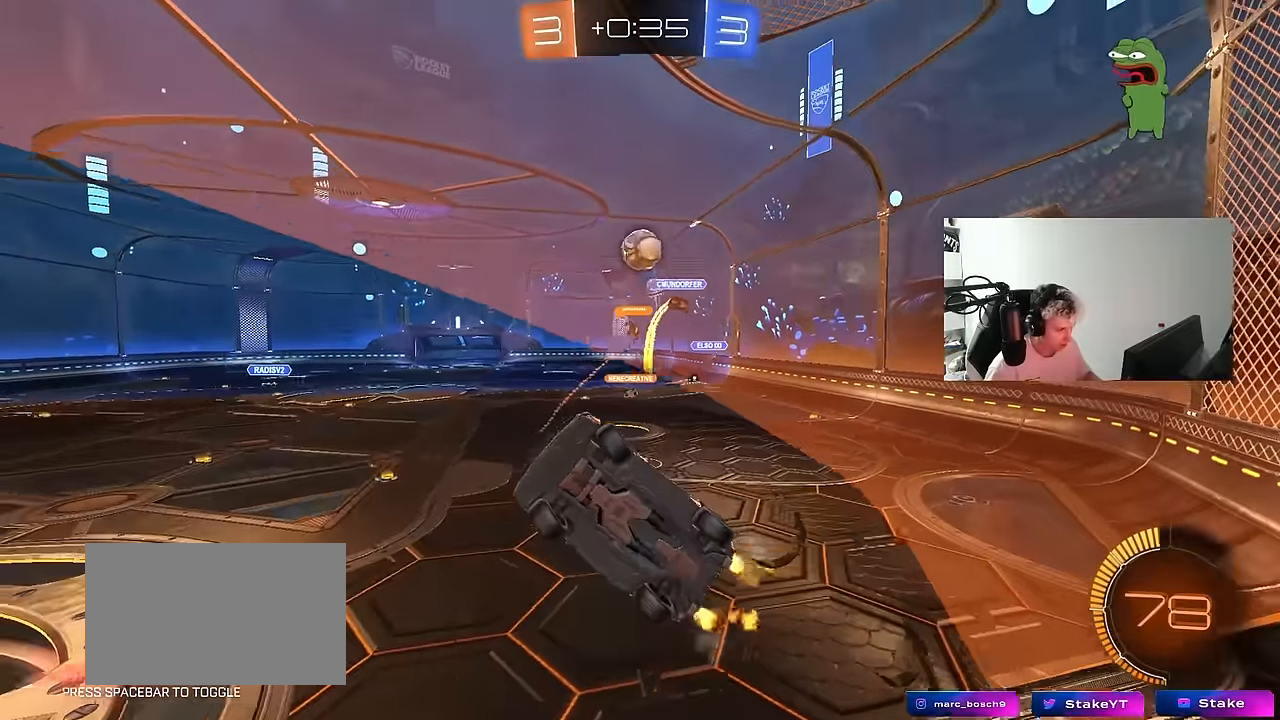
{"keys": ["w"], "mouse": [], "events": [[150, "a", "up"], [183, "mouse_left", "up"], [233, "d", "down"], [333, "d", "up"]]}
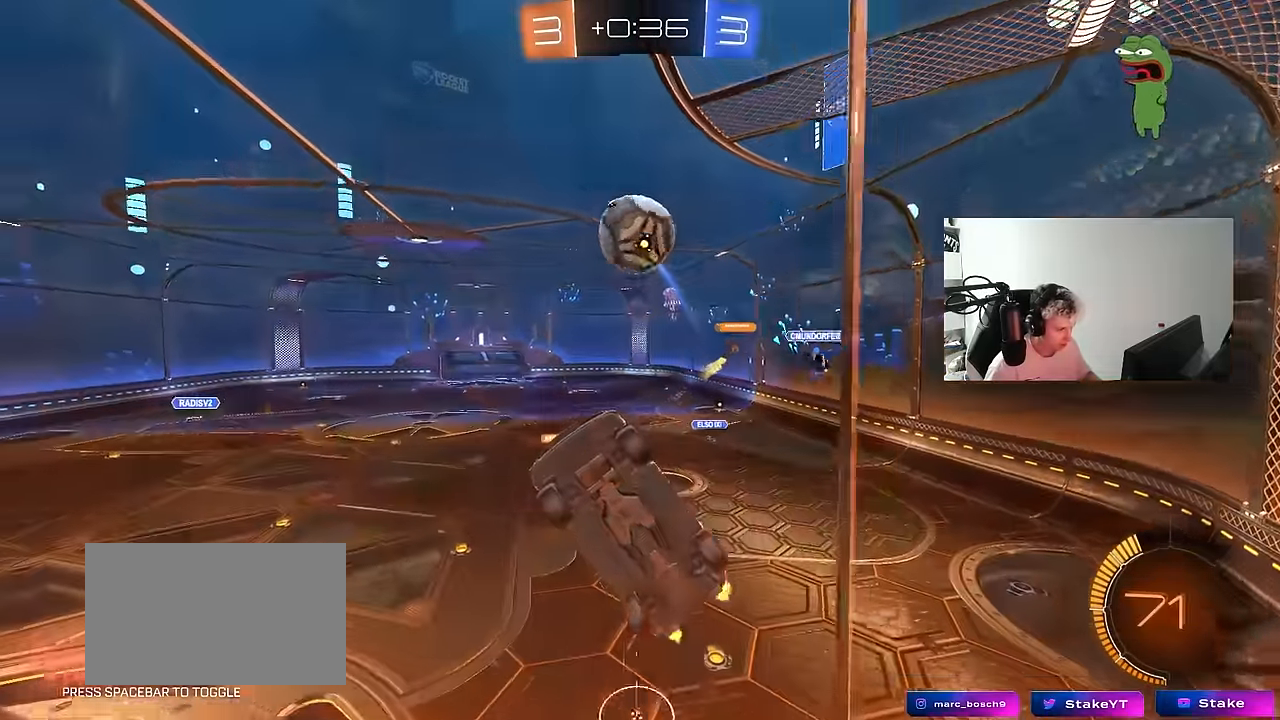
{"keys": ["d", "w"], "mouse": [], "events": [[17, "a", "down"], [150, "a", "up"], [200, "d", "down"]]}
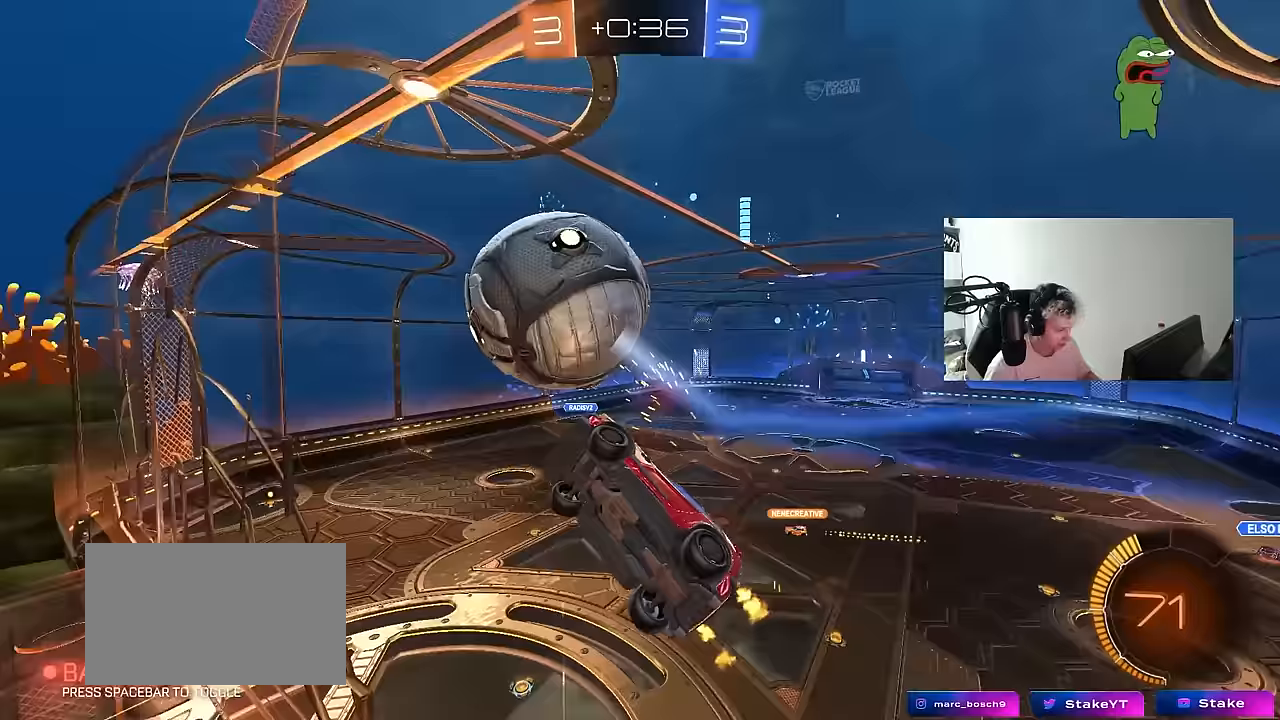
{"keys": ["w"], "mouse": [], "events": [[133, "d", "up"], [133, "mouse_left", "down"], [367, "d", "down"], [400, "mouse_left", "up"], [500, "d", "up"]]}
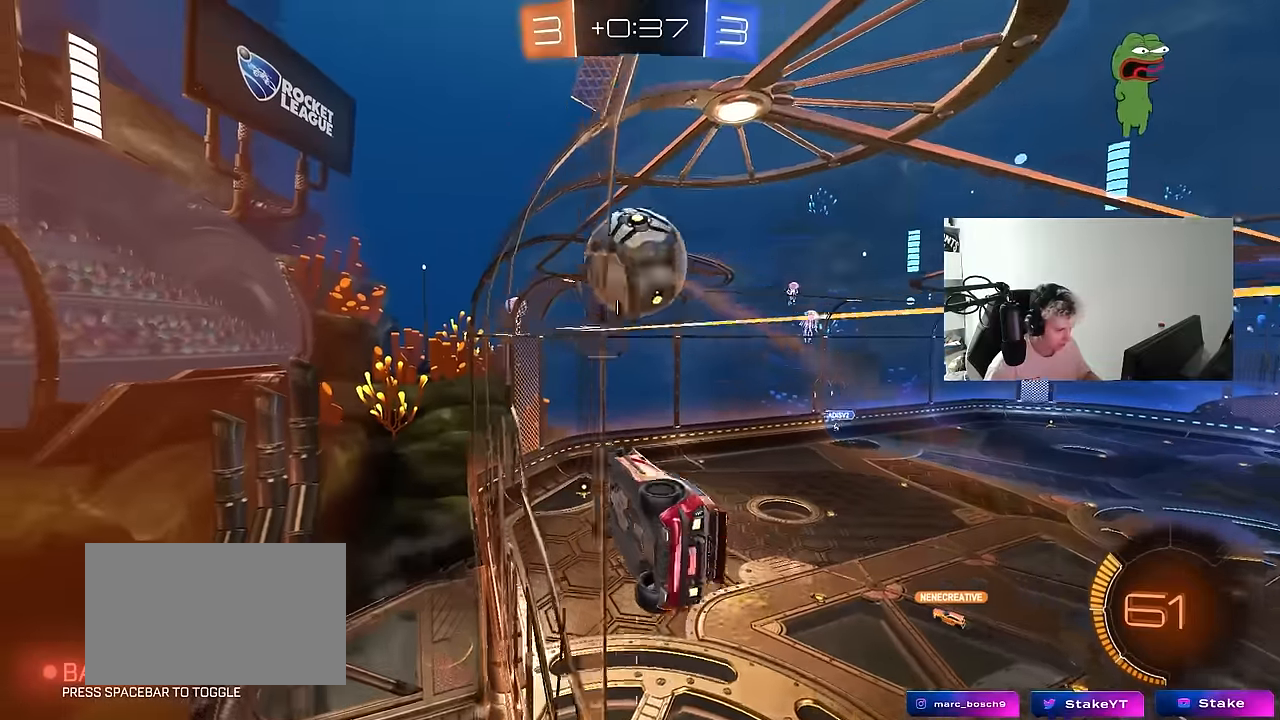
{"keys": ["d", "w"], "mouse": [], "events": [[417, "d", "down"]]}
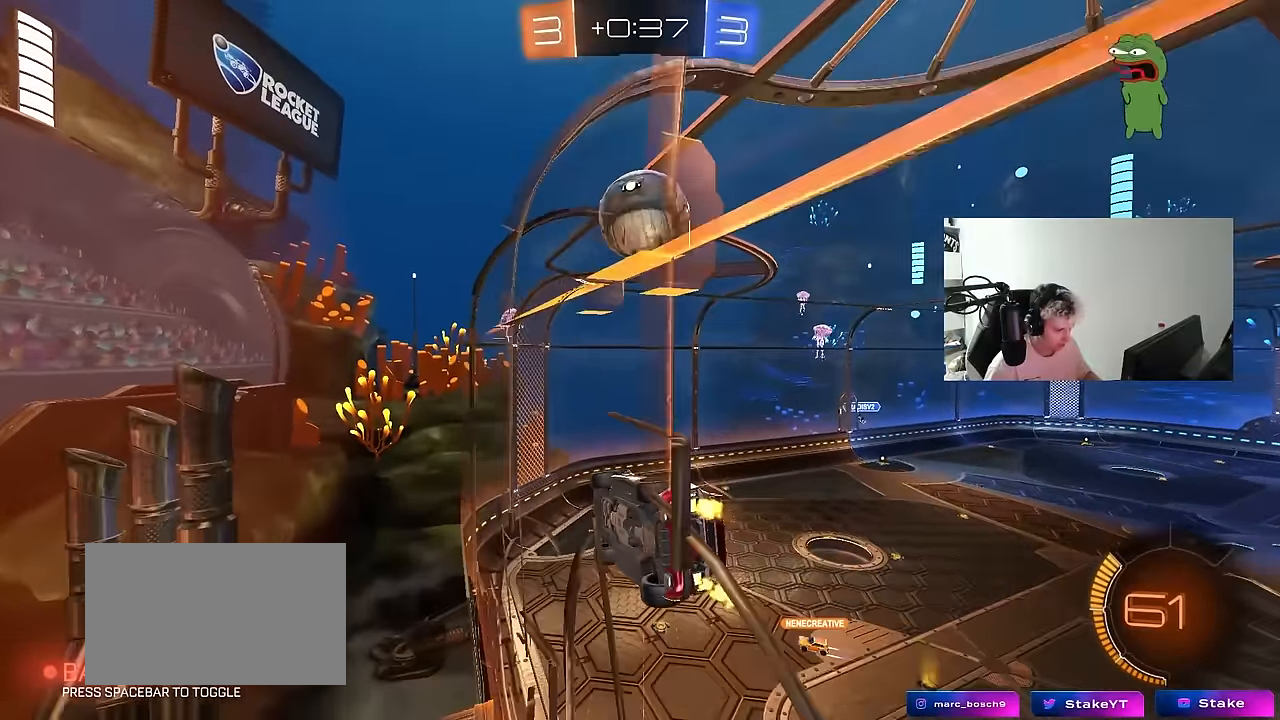
{"keys": ["d", "w"], "mouse": [], "events": [[17, "d", "up"], [200, "a", "down"], [300, "a", "up"], [433, "d", "down"]]}
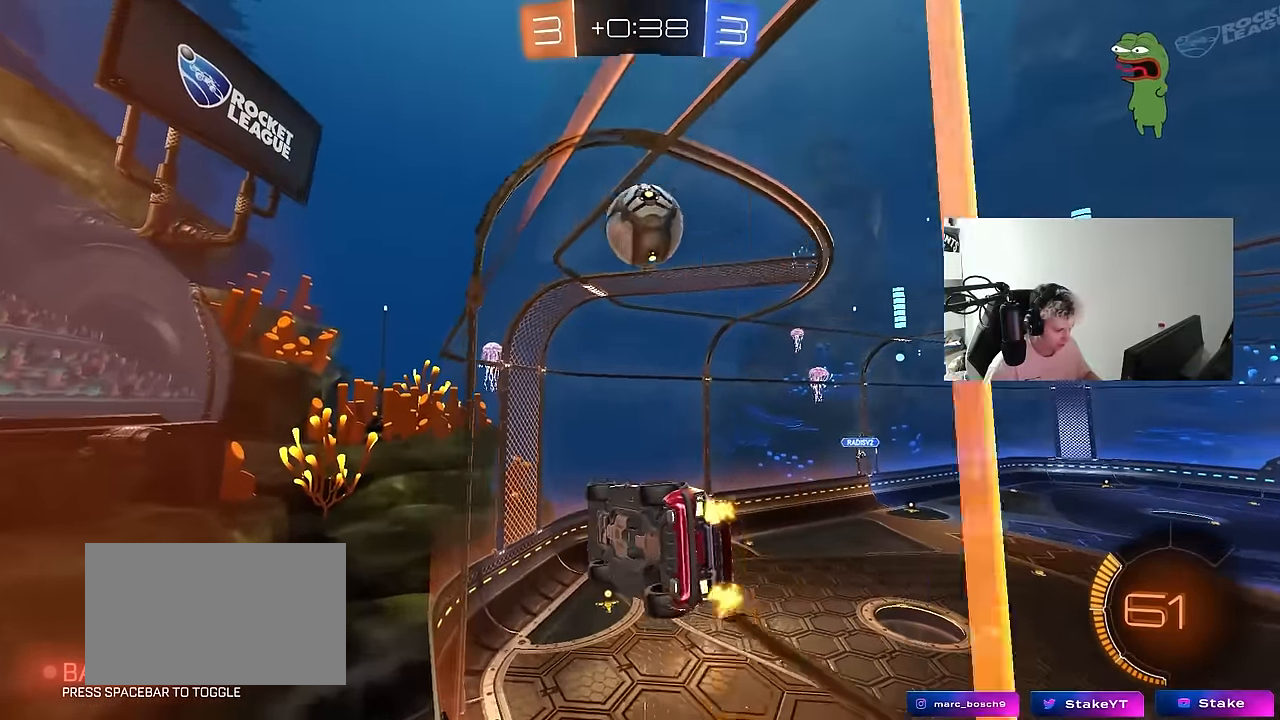
{"keys": ["a", "w"], "mouse": ["left"], "events": [[83, "d", "up"], [450, "mouse_left", "down"], [500, "a", "down"]]}
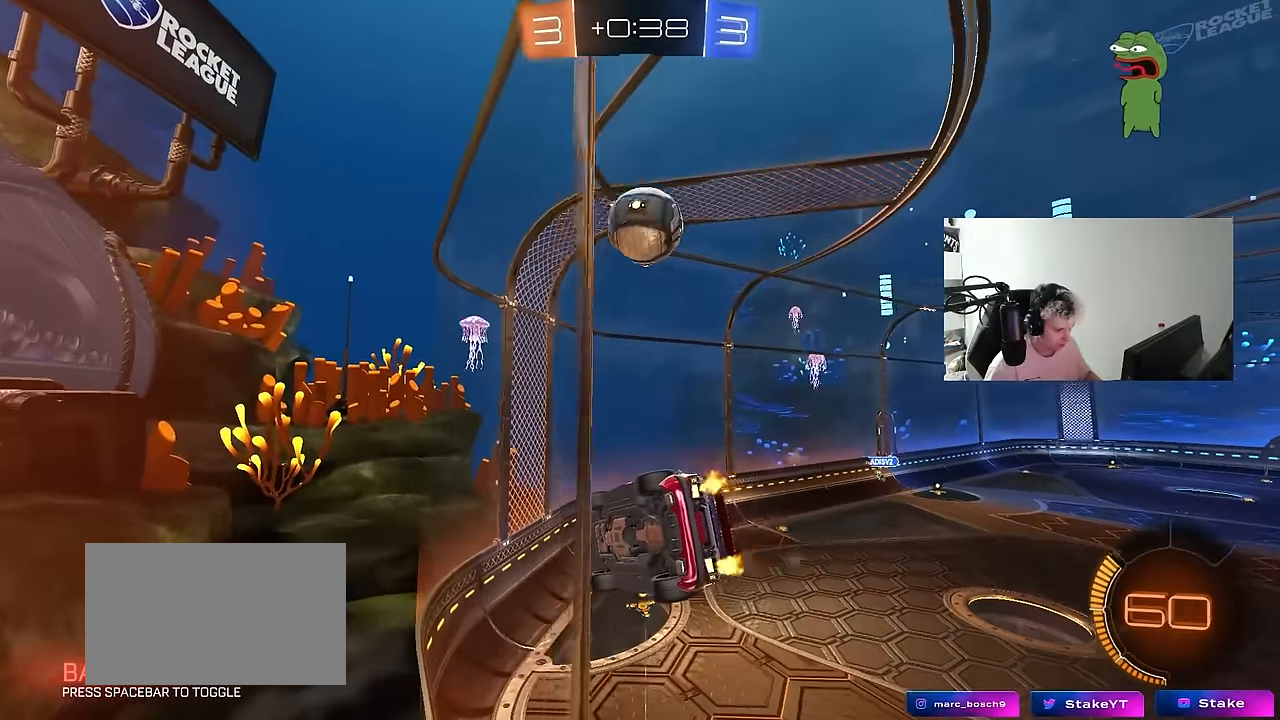
{"keys": ["w"], "mouse": [], "events": [[100, "a", "up"], [233, "d", "down"], [283, "mouse_left", "up"], [333, "d", "up"]]}
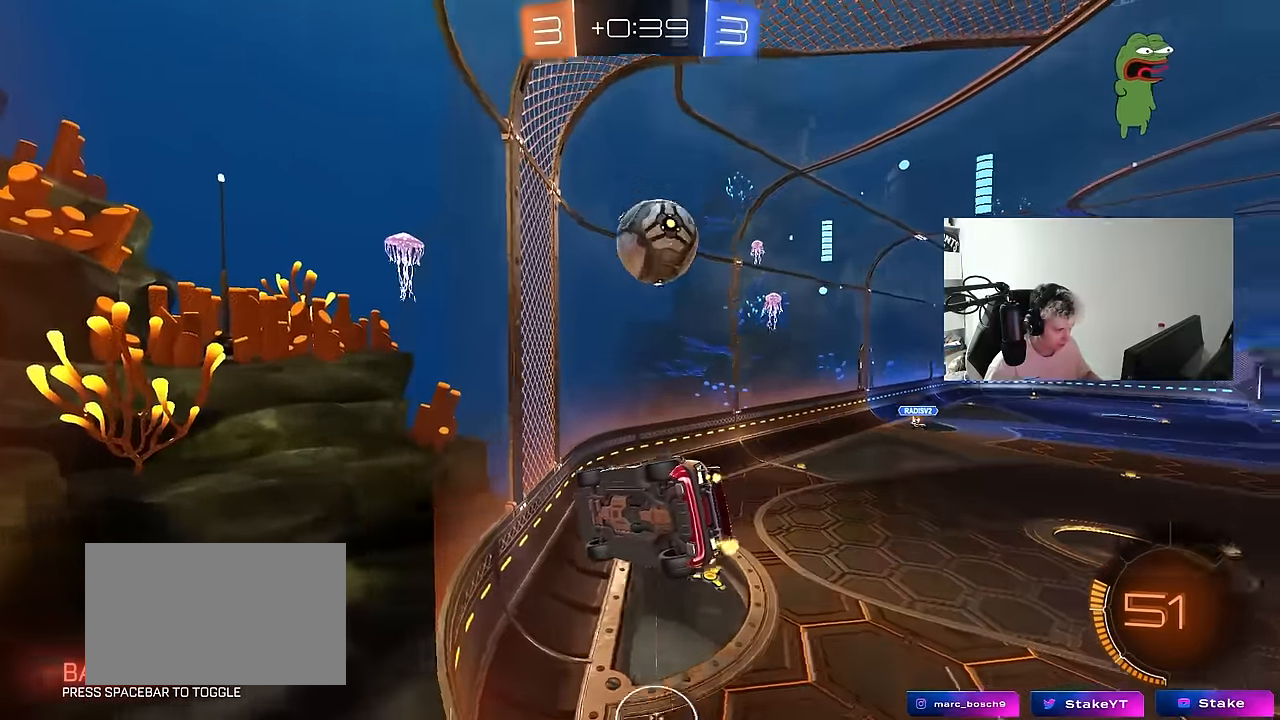
{"keys": ["w"], "mouse": [], "events": [[117, "d", "down"], [200, "d", "up"]]}
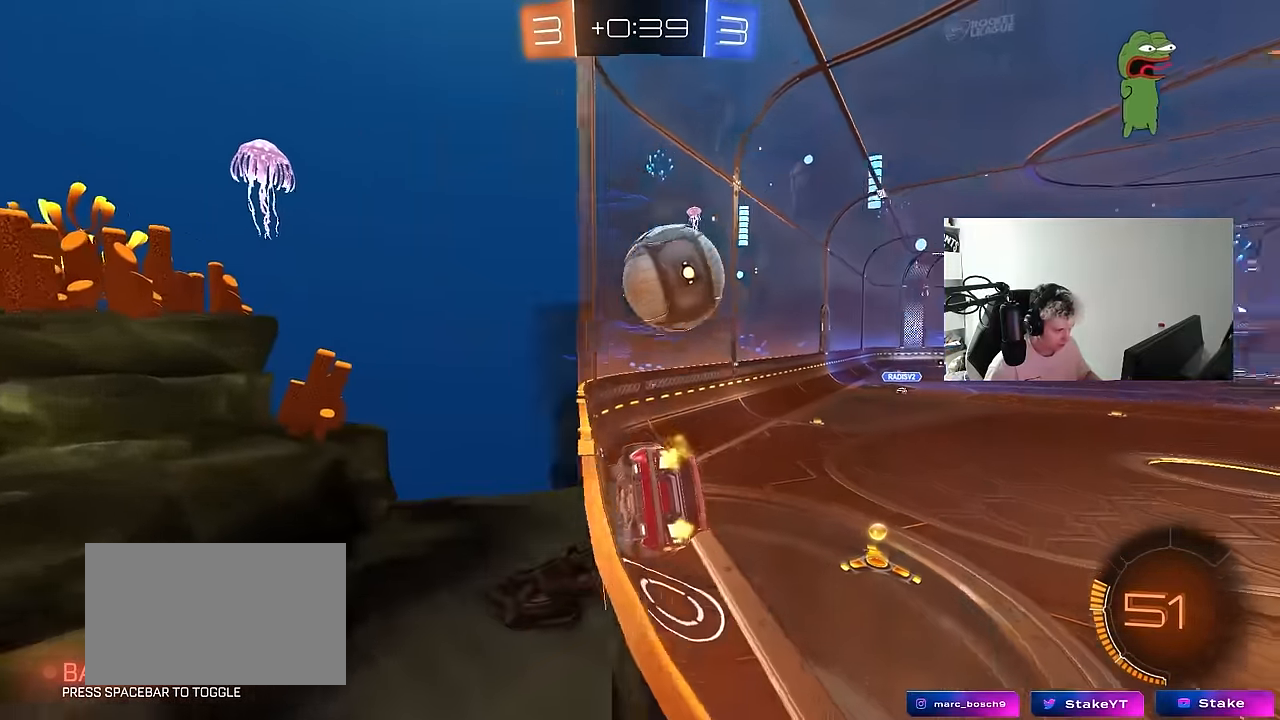
{"keys": ["a"], "mouse": [], "events": [[33, "d", "down"], [167, "d", "up"], [217, "mouse_left", "down"], [267, "d", "down"], [317, "mouse_left", "up"], [367, "w", "up"], [450, "a", "down"], [450, "d", "up"], [450, "w", "down"], [500, "w", "up"]]}
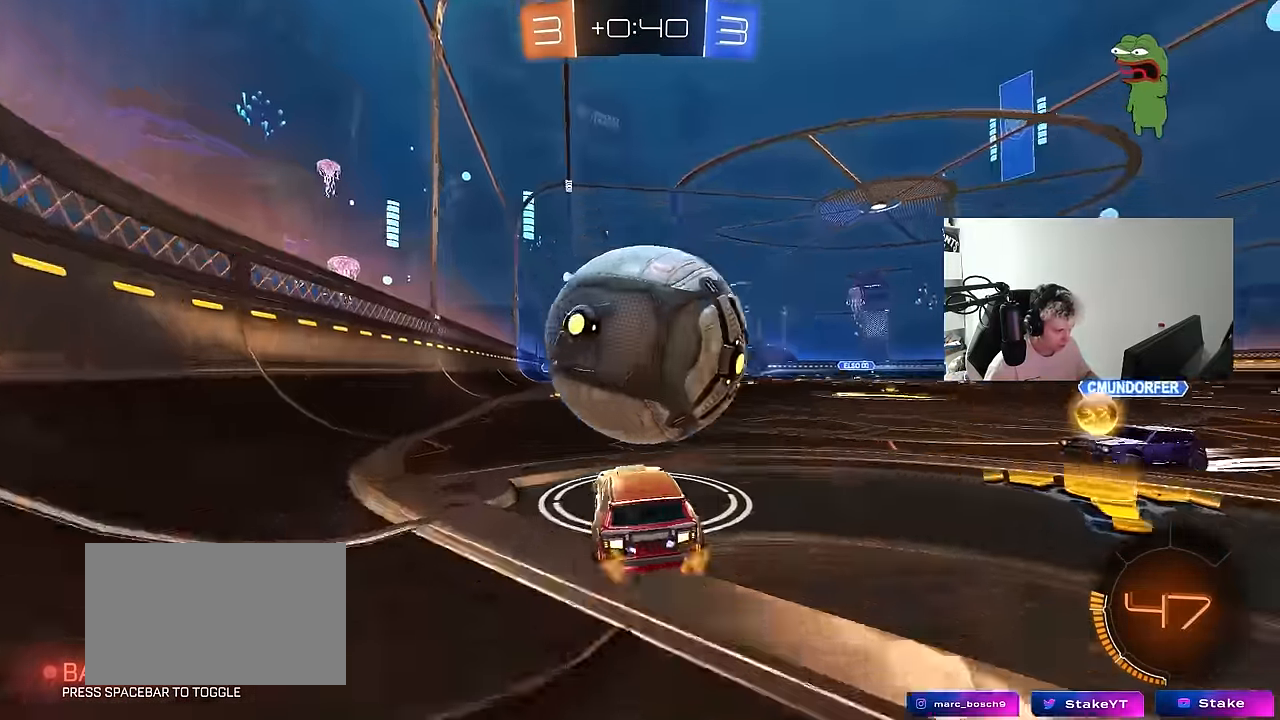
{"keys": [], "mouse": ["left"], "events": [[50, "mouse_left", "down"], [100, "a", "up"], [100, "d", "down"], [100, "mouse_left", "up"], [183, "mouse_left", "down"], [183, "w", "down"], [233, "d", "up"], [283, "d", "down"], [283, "mouse_right", "down"], [283, "w", "up"], [383, "a", "down"], [383, "s", "down"], [433, "a", "up"], [467, "d", "up"], [467, "mouse_right", "up"], [467, "s", "up"]]}
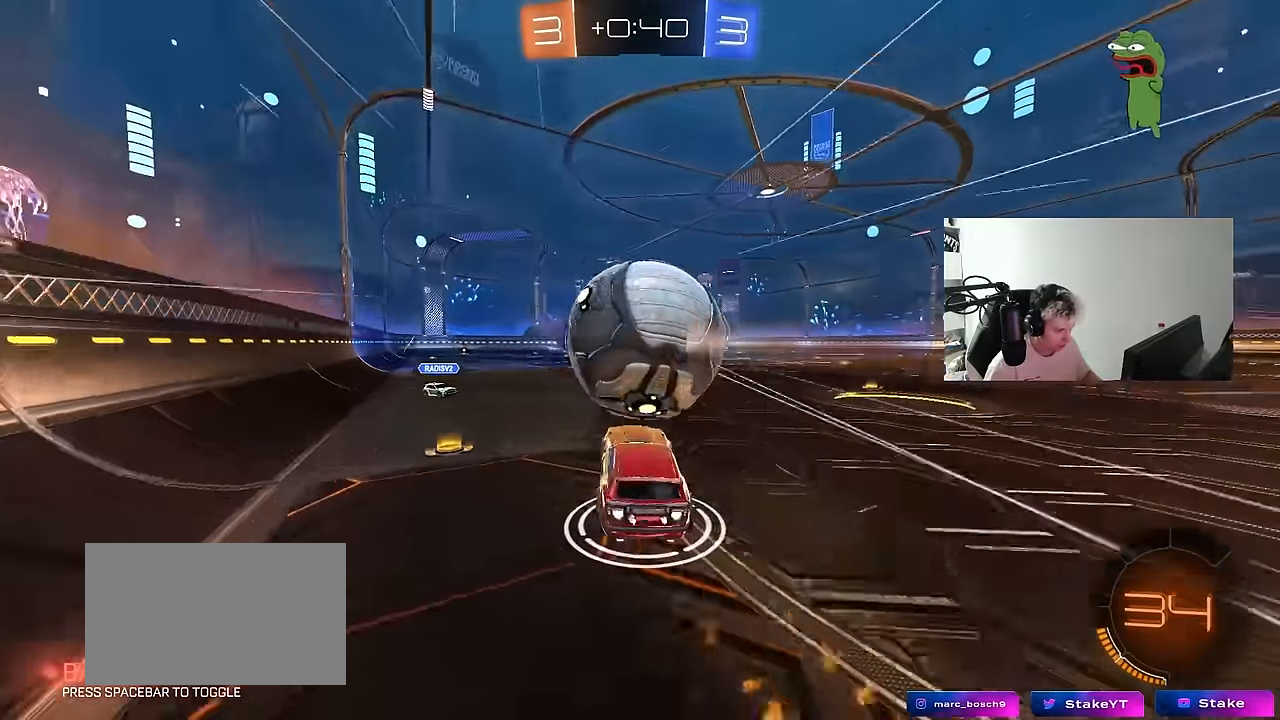
{"keys": ["a", "shift"], "mouse": [], "events": [[67, "a", "down"], [67, "s", "down"], [150, "shift", "down"], [250, "a", "up"], [250, "s", "up"], [250, "shift", "up"], [383, "mouse_left", "up"], [433, "a", "down"], [483, "shift", "down"]]}
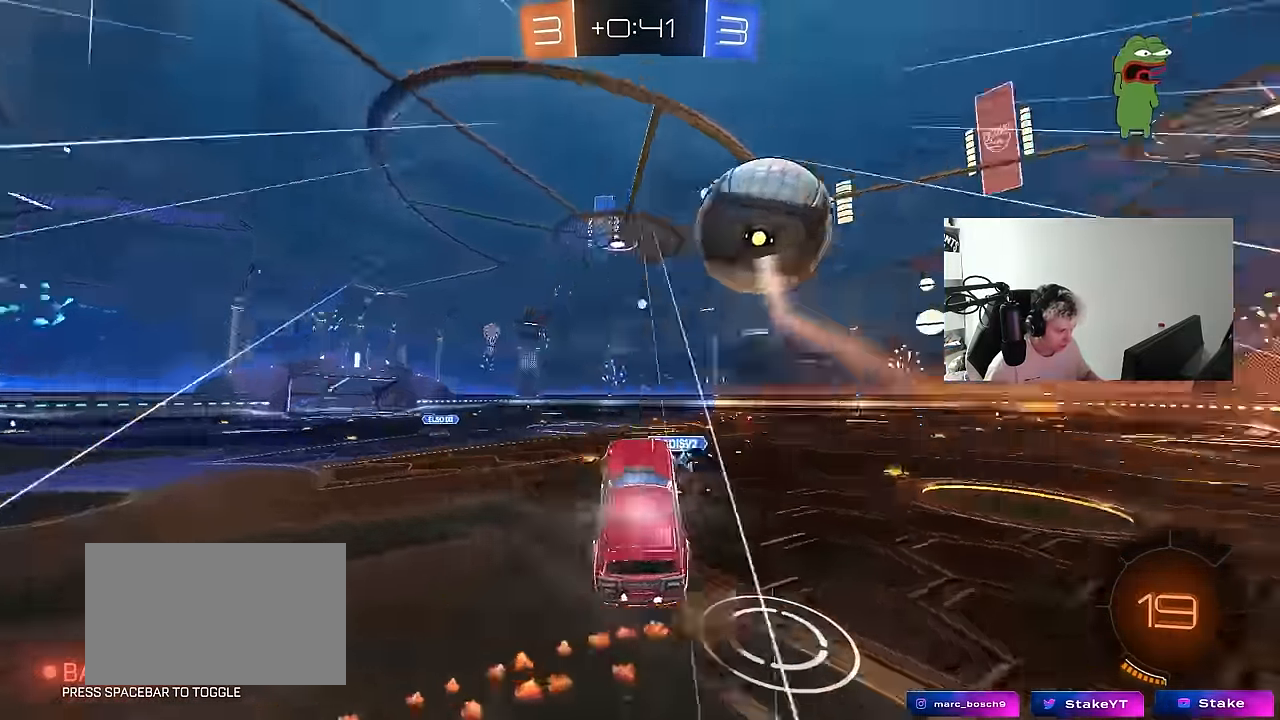
{"keys": ["d", "shift"], "mouse": [], "events": [[117, "shift", "up"], [316, "a", "up"], [400, "d", "down"], [400, "shift", "down"]]}
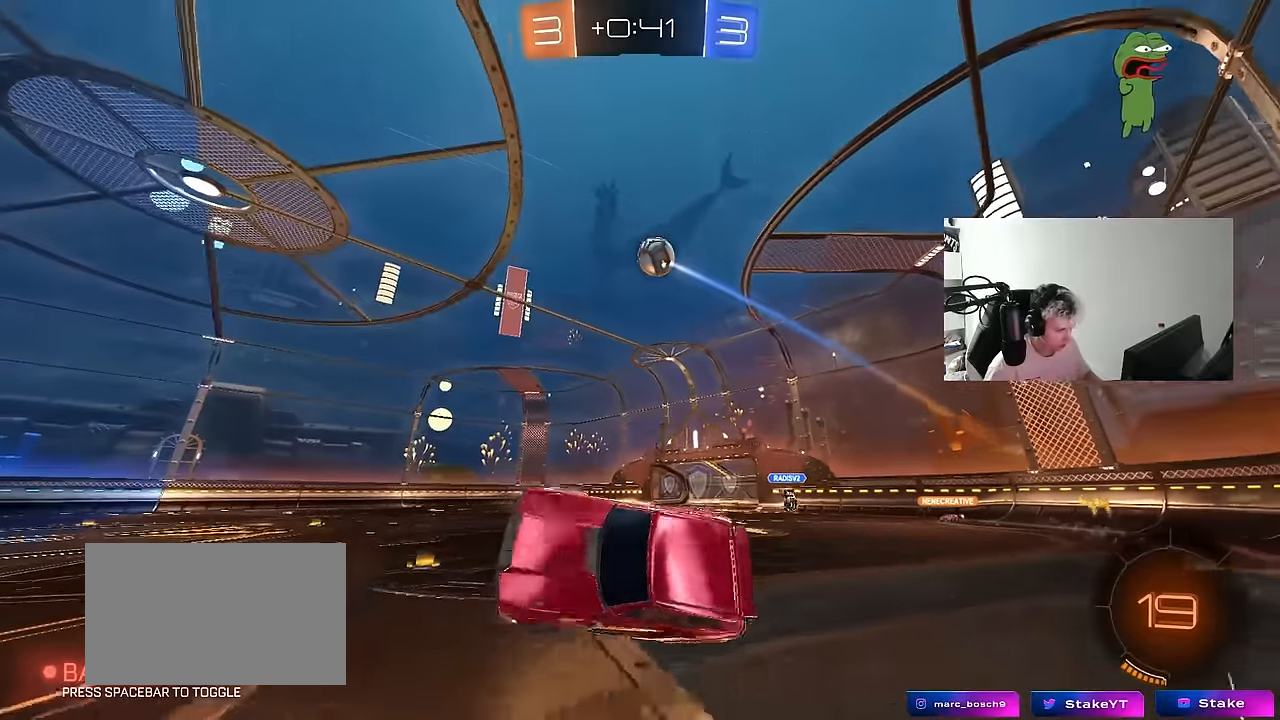
{"keys": ["d", "w"], "mouse": [], "events": [[183, "shift", "up"], [233, "d", "up"], [283, "w", "down"], [416, "d", "down"]]}
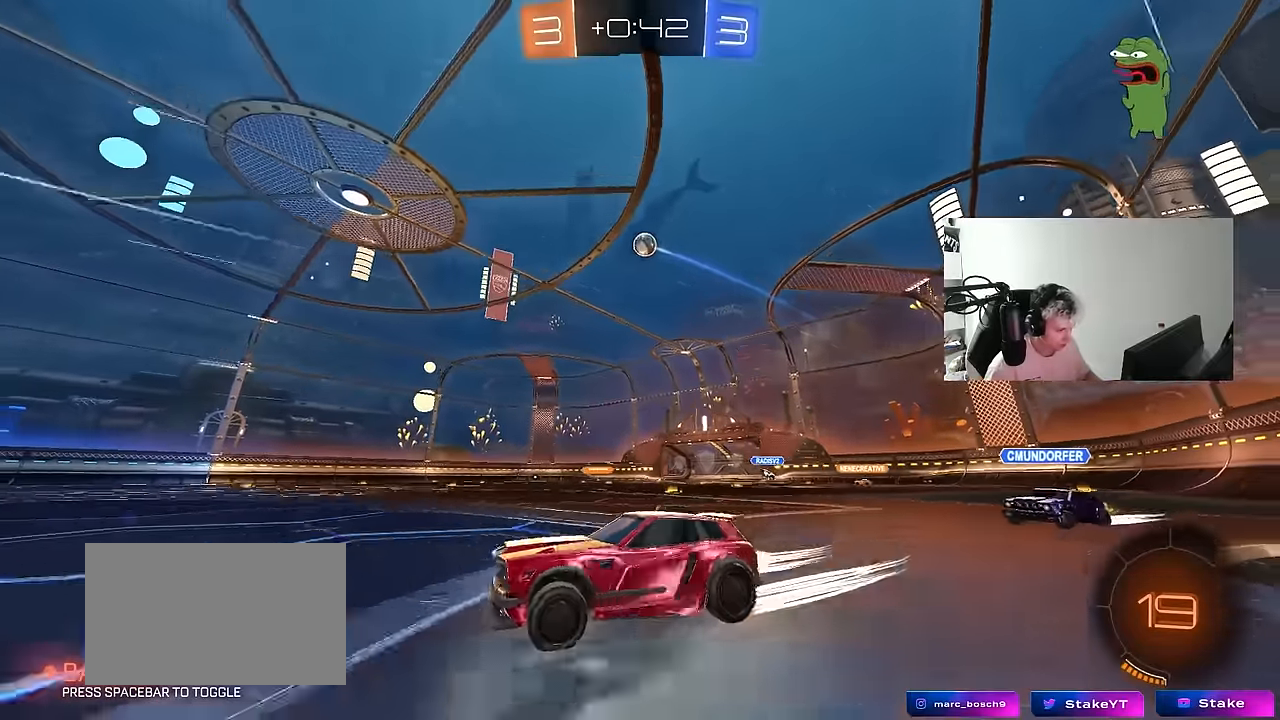
{"keys": ["a", "w"], "mouse": [], "events": [[16, "w", "up"], [150, "d", "up"], [150, "w", "down"], [200, "d", "down"], [383, "a", "down"], [383, "d", "up"]]}
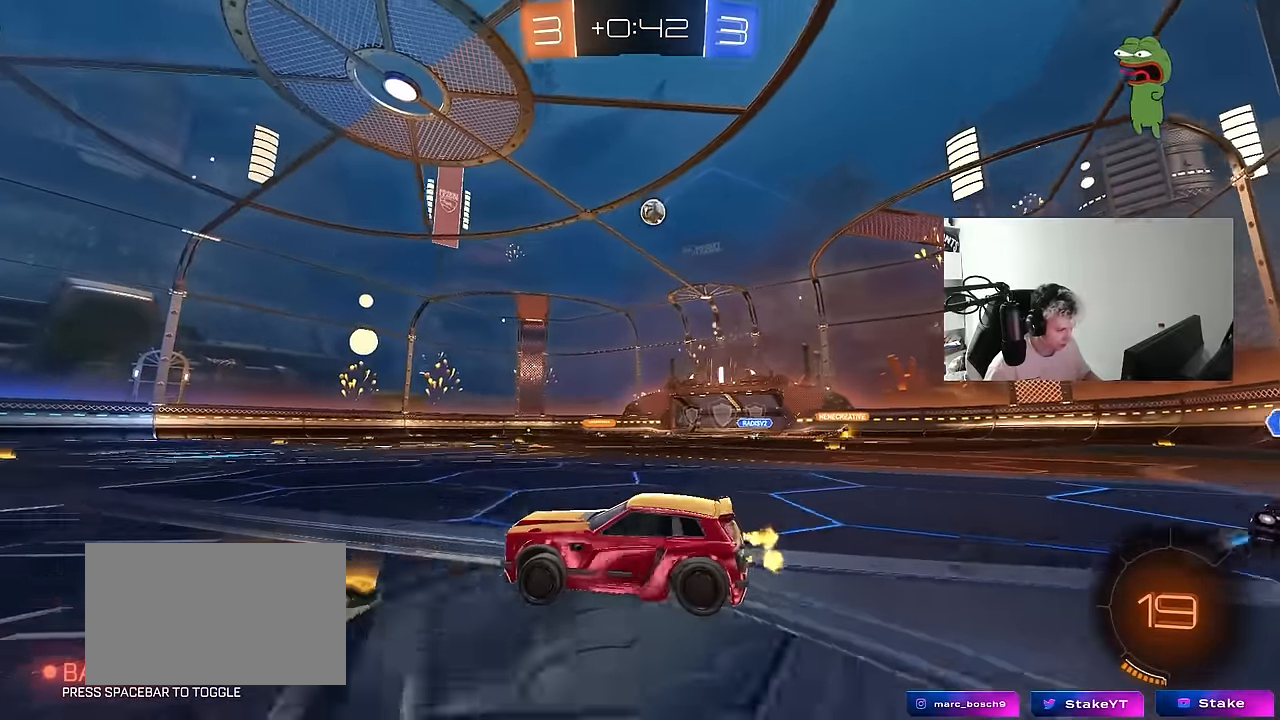
{"keys": ["d"], "mouse": [], "events": [[33, "w", "up"], [83, "d", "down"], [83, "s", "down"], [133, "d", "up"], [266, "a", "up"], [266, "d", "down"], [266, "s", "up"]]}
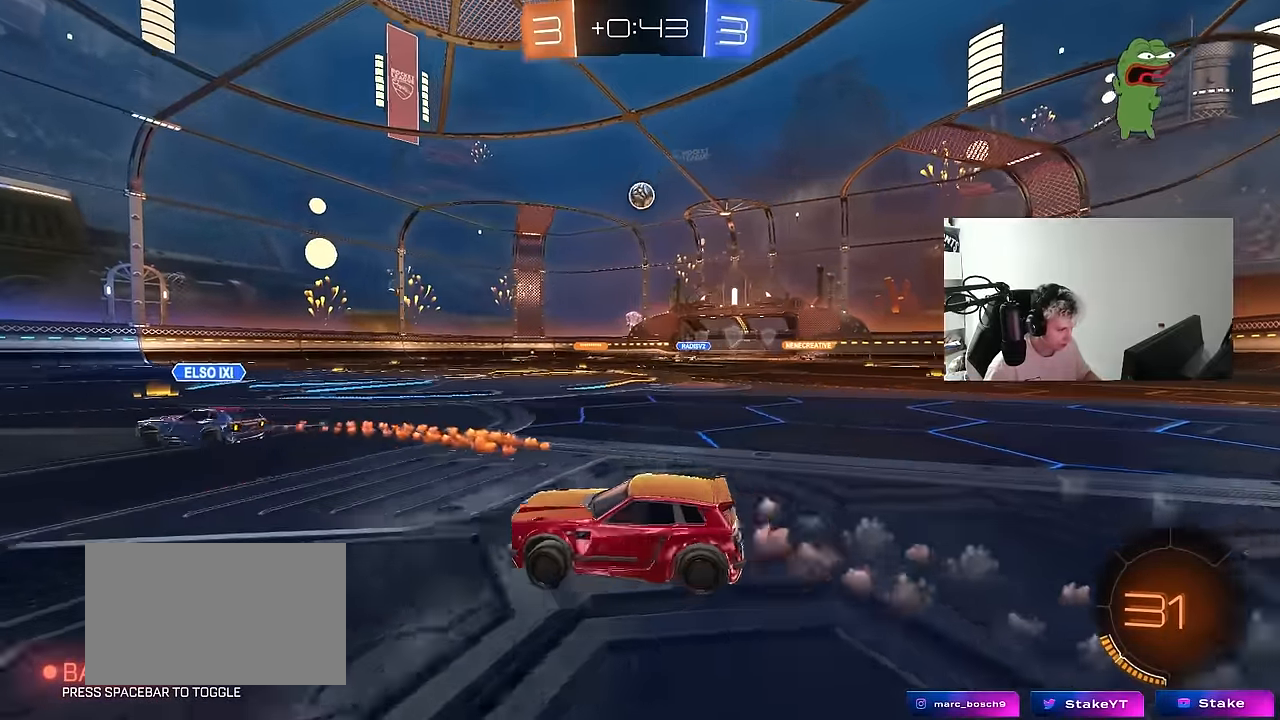
{"keys": ["w"], "mouse": [], "events": [[100, "a", "down"], [100, "d", "up"], [100, "w", "down"], [233, "w", "up"], [366, "w", "down"], [466, "a", "up"]]}
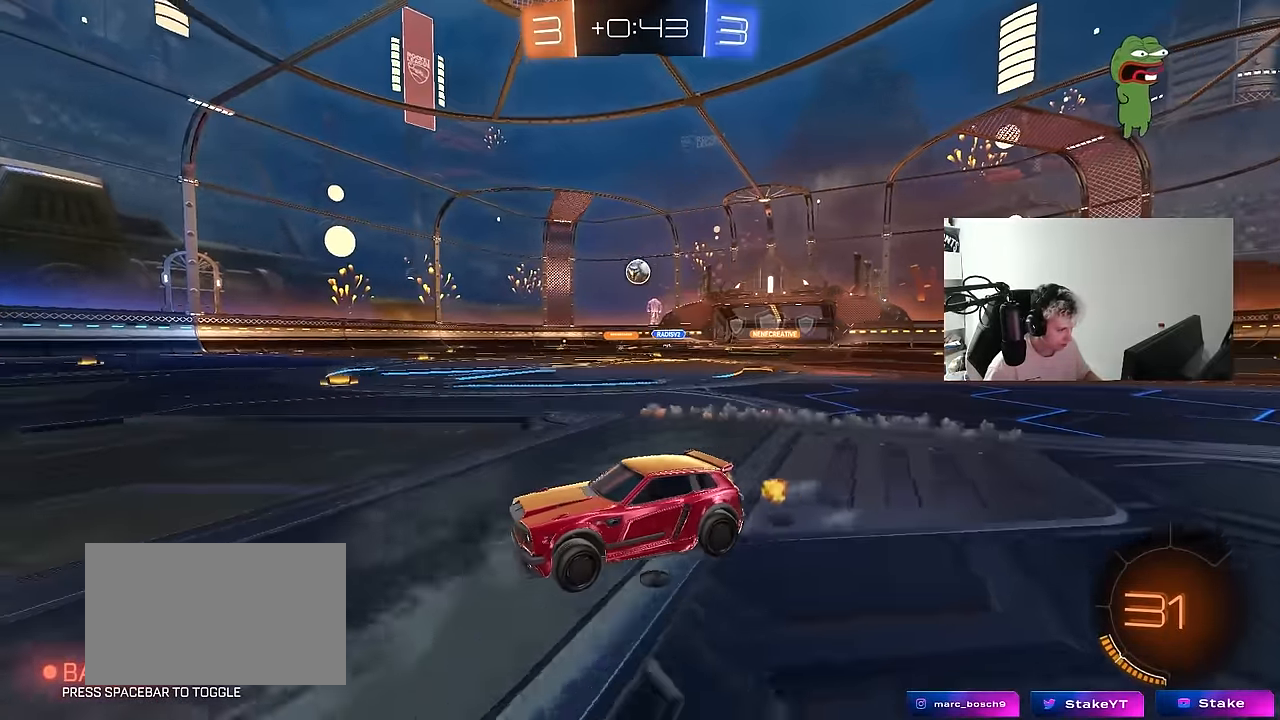
{"keys": ["w"], "mouse": [], "events": [[300, "d", "down"], [483, "d", "up"]]}